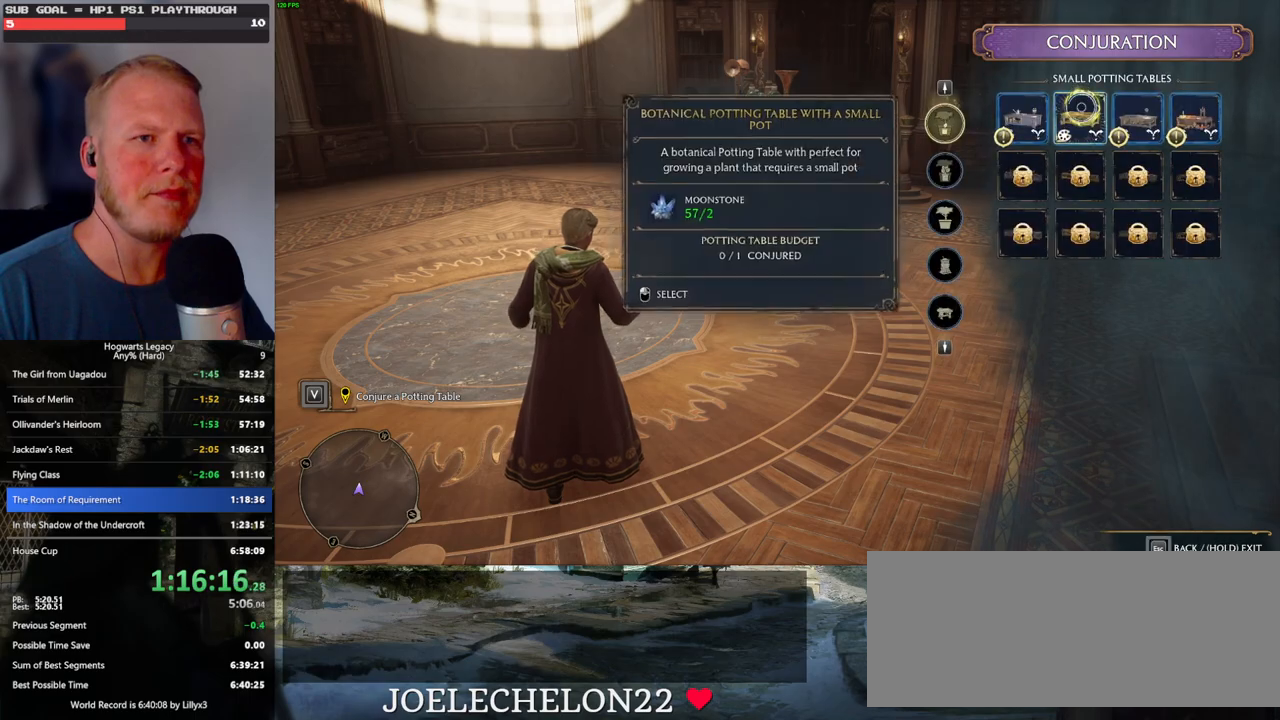
Gameplay with keyboard and mouse; each line is a JSON object with the keys and mouse buttons held at the frame after it. "events" lists presses ("down") and releases ("up") of ".", "/", "0", "1", "2", "3", "4", "5", "6", "7", "8", "9", "a", "alt_l", "alt_r", "b", "backslash", "backspace", "c", "caps_lock", "comma", "ctrl_l", "ctrl_r", "d", "e", "equals", "escape", "f", "f1", "f10", "f11", "f12", "f2", "f3", "f4", "f5", "f6", "f7", "f8", "f9", "g", "h", "i", "j", "k", "l", "lbracket", "m", "minus", "n", "o", "p", "q", "quote", "r", "rbracket", "return", "s", "semicolon", "shift_l", "shift_r", "space", "super_l", "super_r", "t", "tab", "tilde", "u", "v", "w", "x", "y", "z", "mouse_left", "mouse_wheel", "mouse_right", "mouse_mb4" and "mouse_mb5" between this image and that frame as [ms after this image, input, new state], when the widget could be followed in between. "mouse_left", "mouse_wheel", "mouse_right", "mouse_mb4", "mouse_mb5" = the "left", "wheel", "right", "mb4", "mb5" buttons of the "mouse" list. No other keys are recorded. "wheel" means that the mouse wheel is clicked or scrolled. Mouse movement is not recorded.
{"keys": ["d", "w"], "mouse": [], "events": [[83, "mouse_left", "up"], [167, "d", "down"], [167, "w", "down"]]}
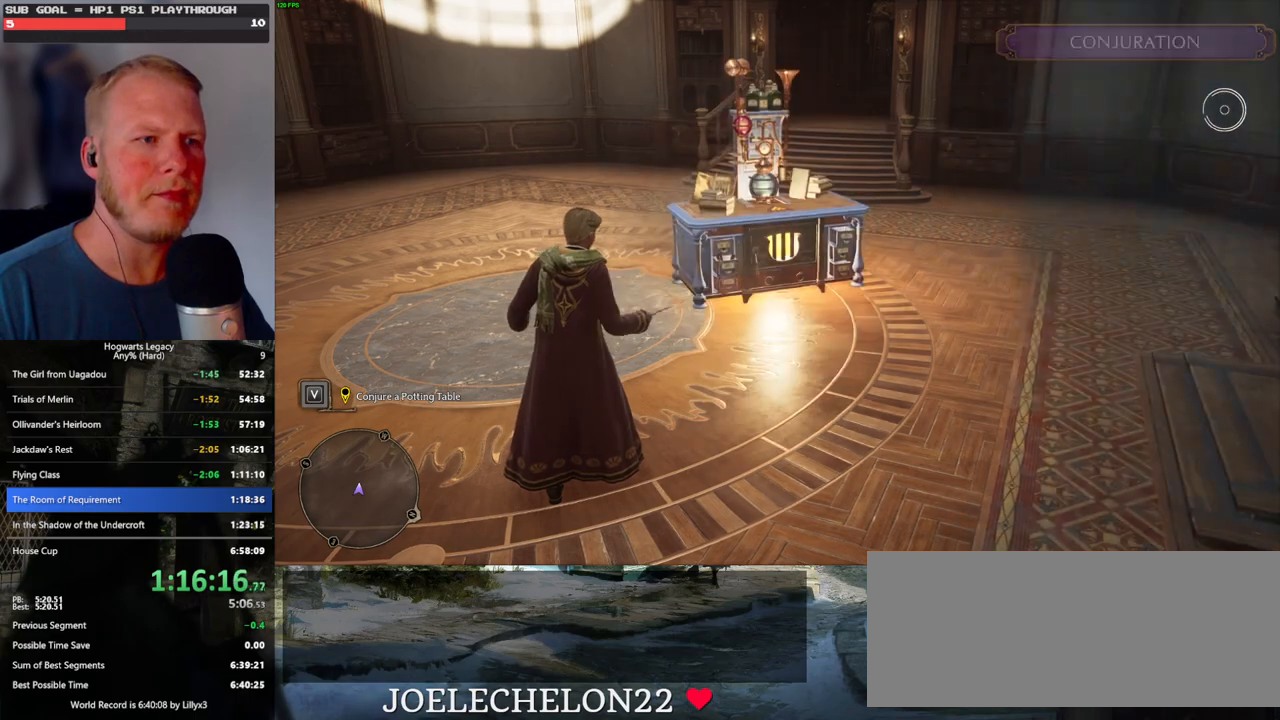
{"keys": ["d", "w"], "mouse": [], "events": []}
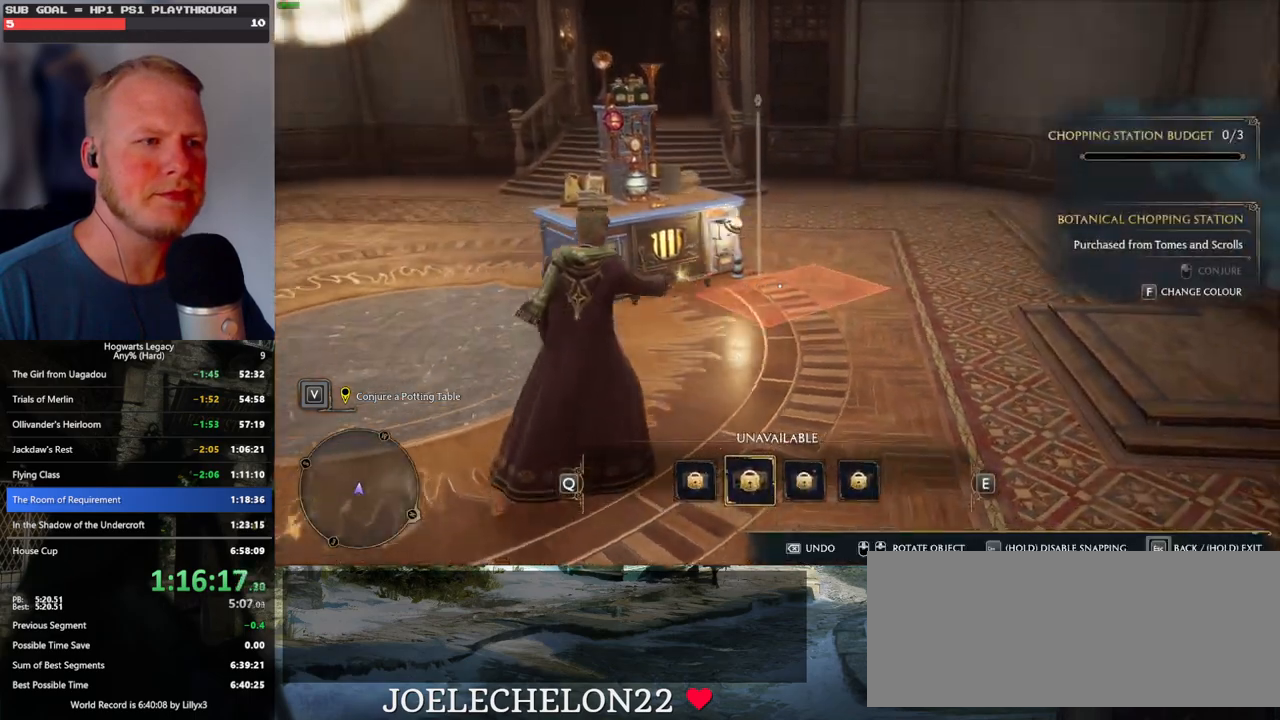
{"keys": [], "mouse": [], "events": [[233, "d", "up"], [333, "w", "up"]]}
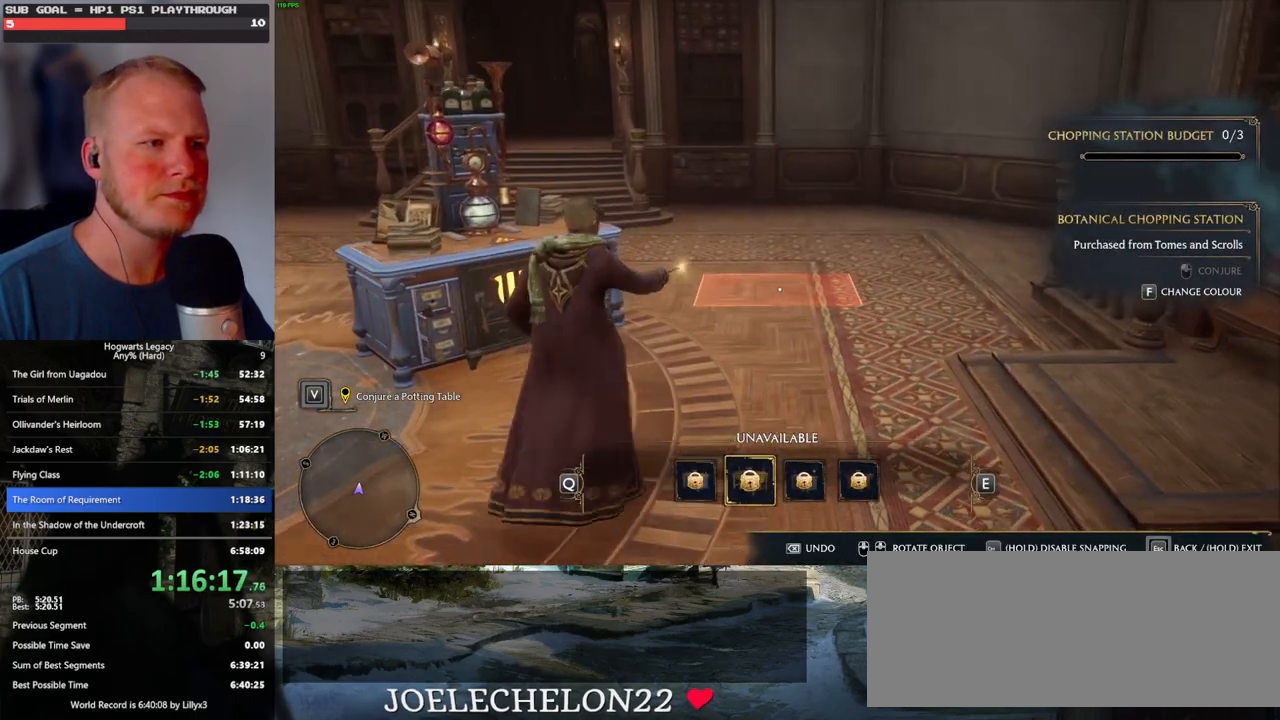
{"keys": [], "mouse": [], "events": []}
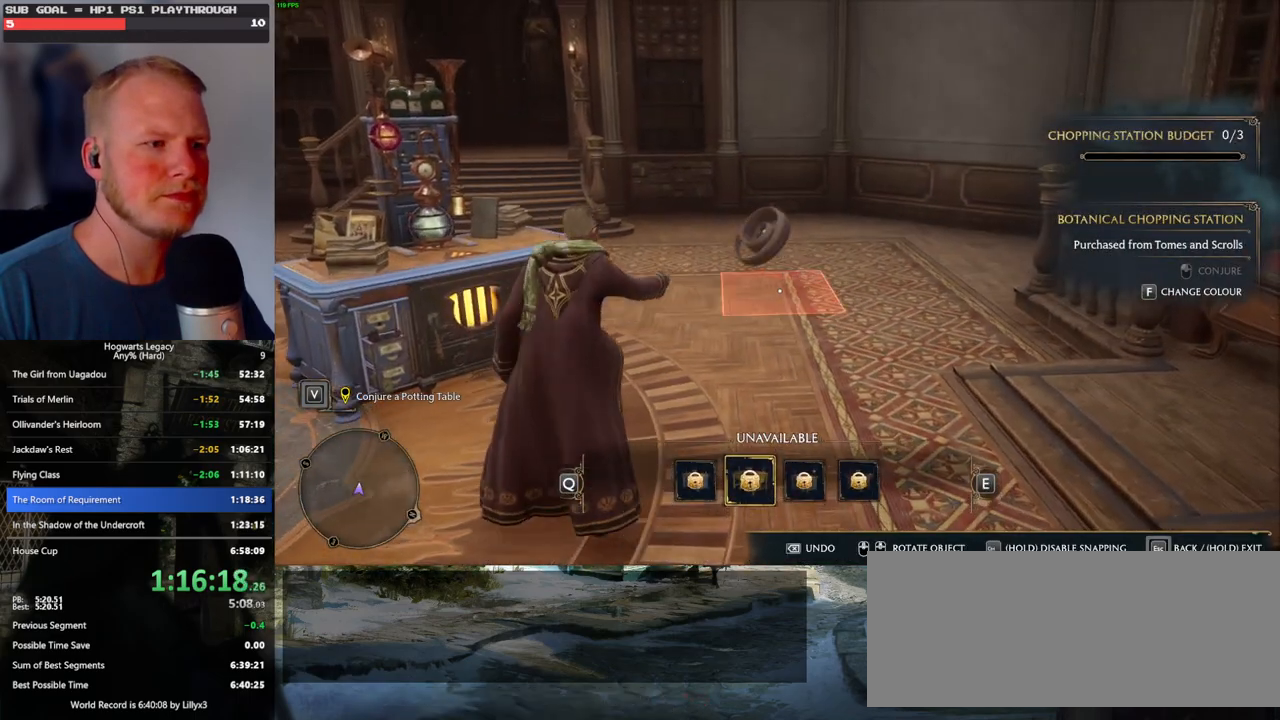
{"keys": ["w"], "mouse": [], "events": [[483, "w", "down"]]}
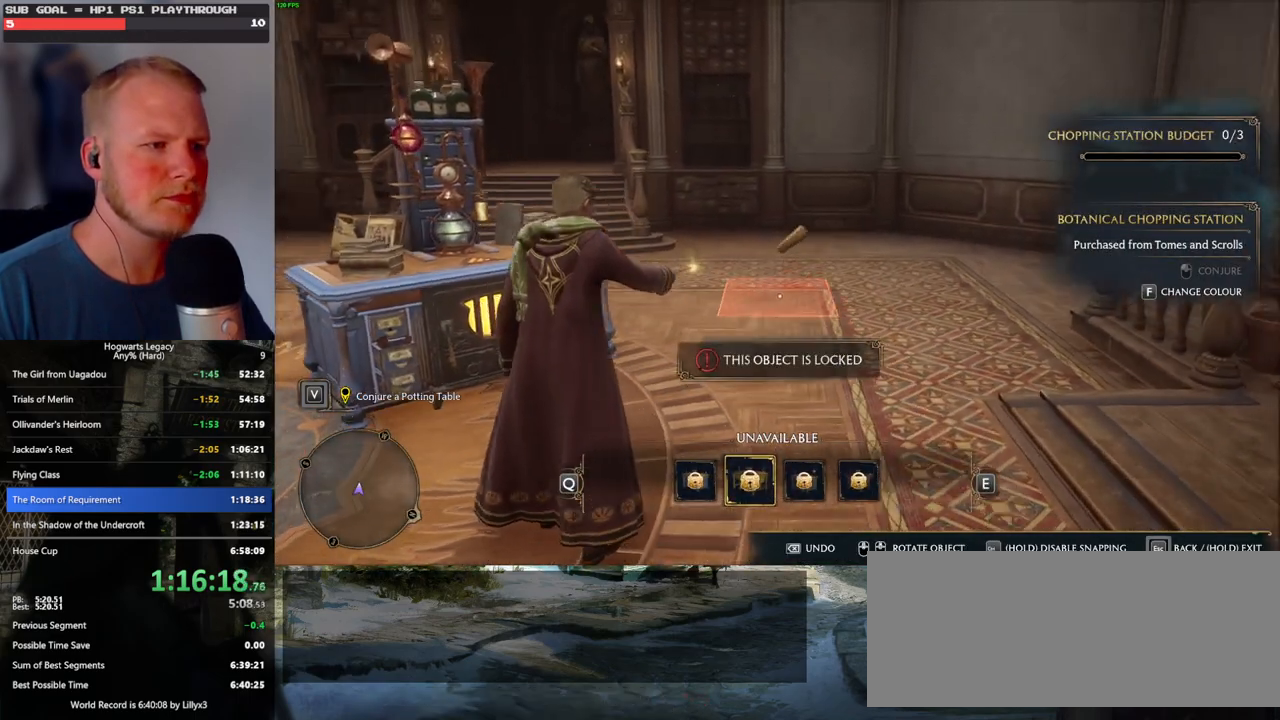
{"keys": [], "mouse": [], "events": [[233, "w", "up"]]}
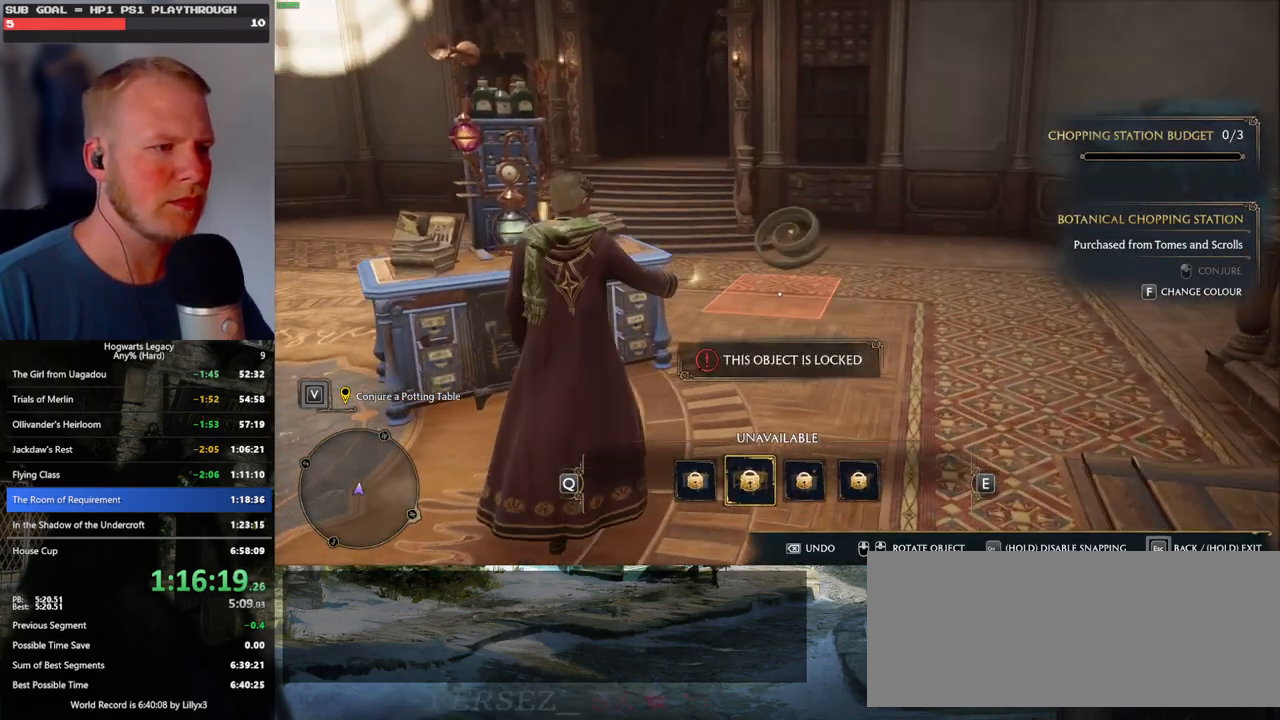
{"keys": [], "mouse": [], "events": []}
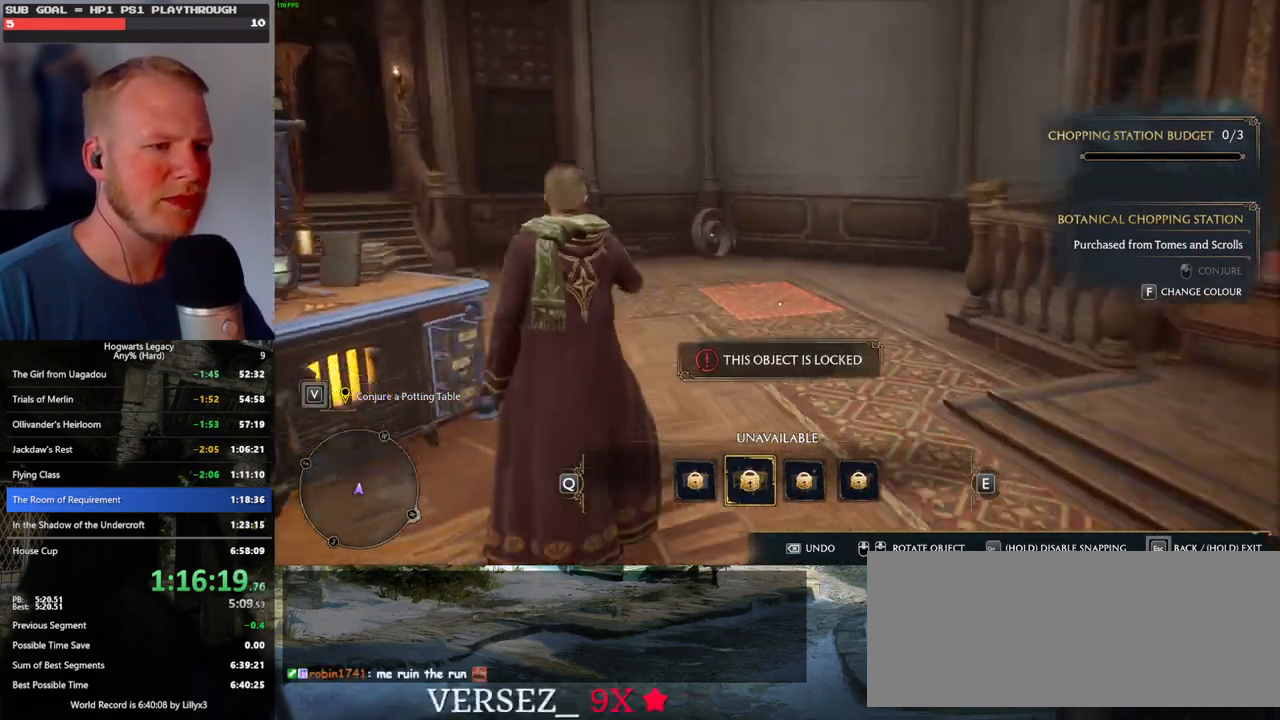
{"keys": ["a"], "mouse": [], "events": [[83, "a", "down"], [350, "a", "up"], [450, "a", "down"]]}
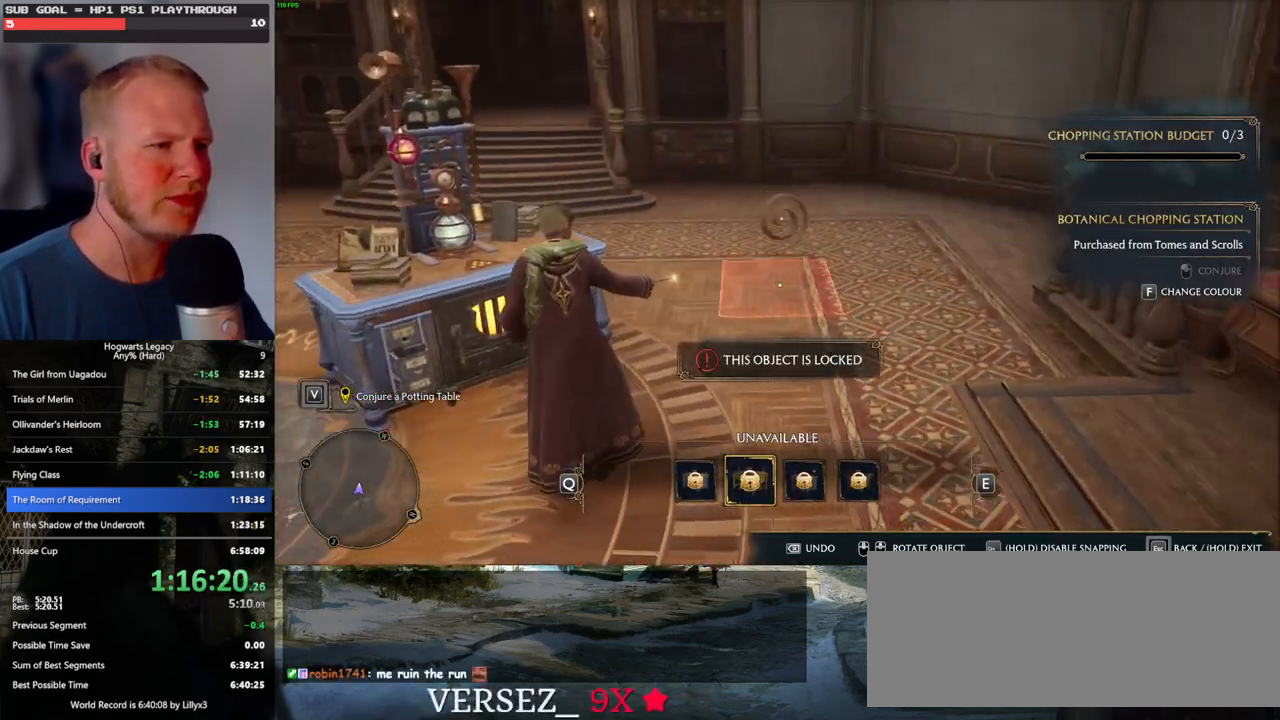
{"keys": ["a"], "mouse": [], "events": []}
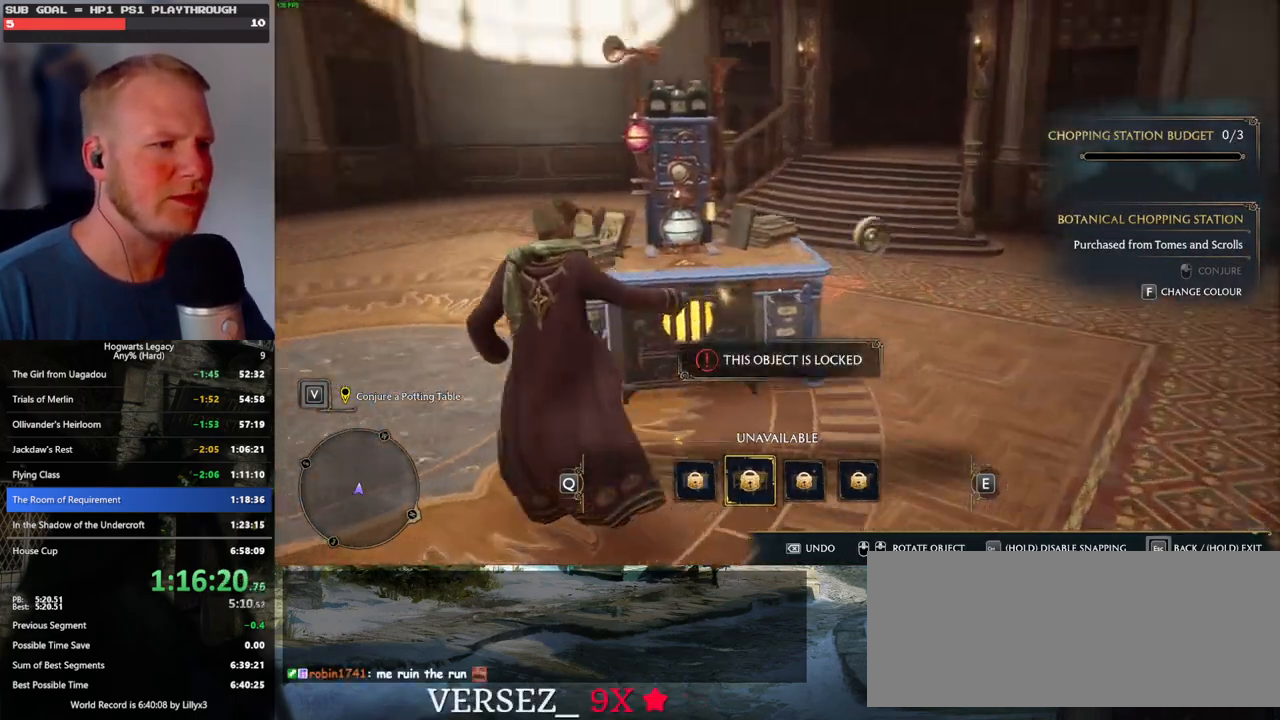
{"keys": ["a", "w"], "mouse": [], "events": [[133, "w", "down"]]}
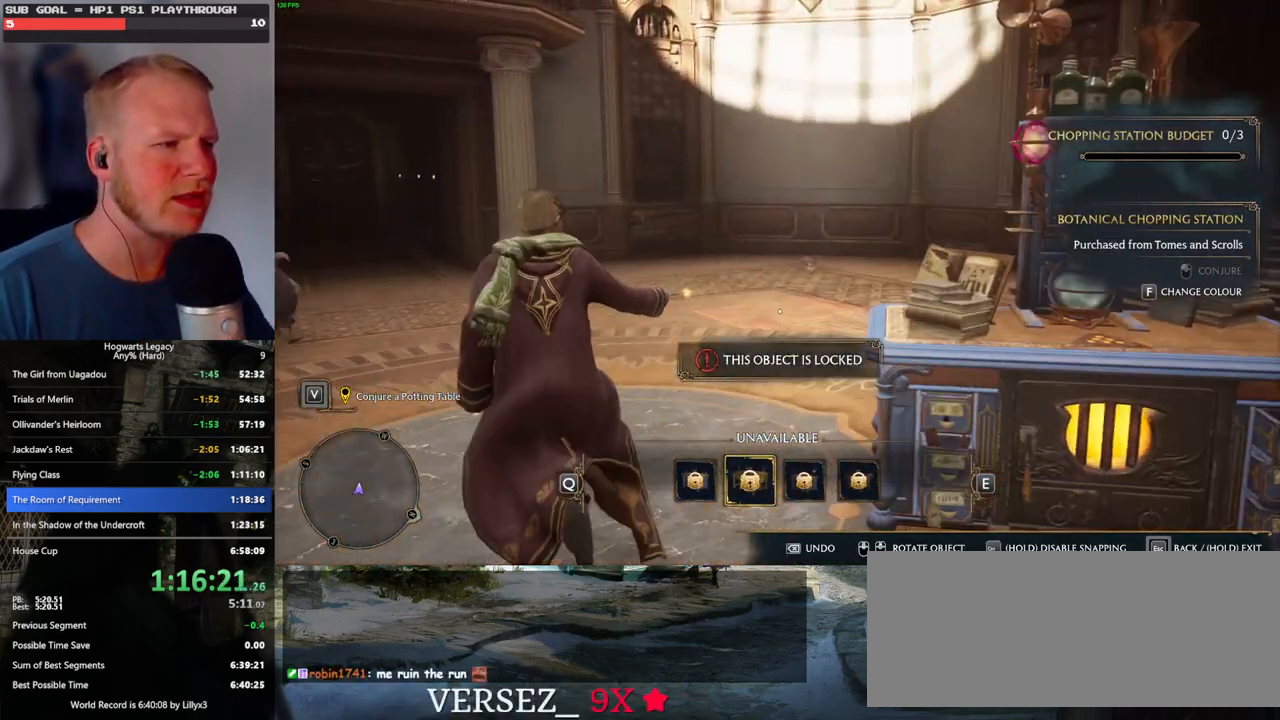
{"keys": [], "mouse": [], "events": [[17, "a", "up"], [67, "w", "up"]]}
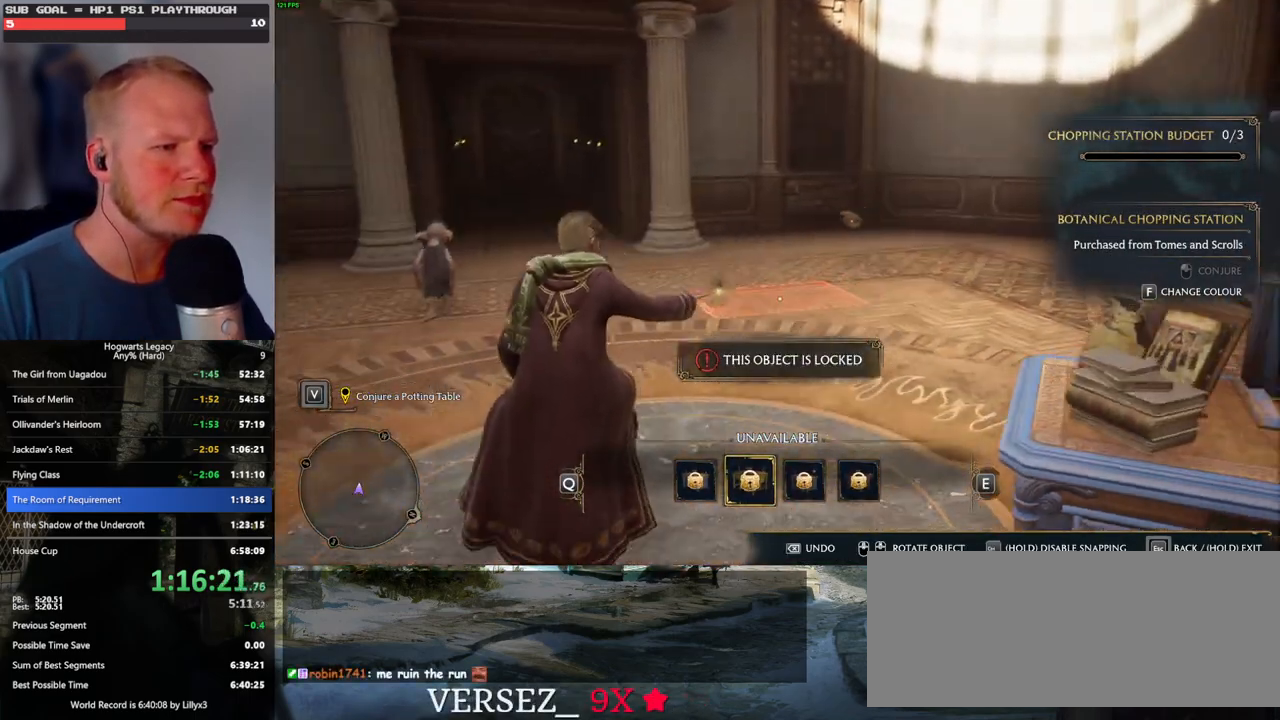
{"keys": [], "mouse": [], "events": []}
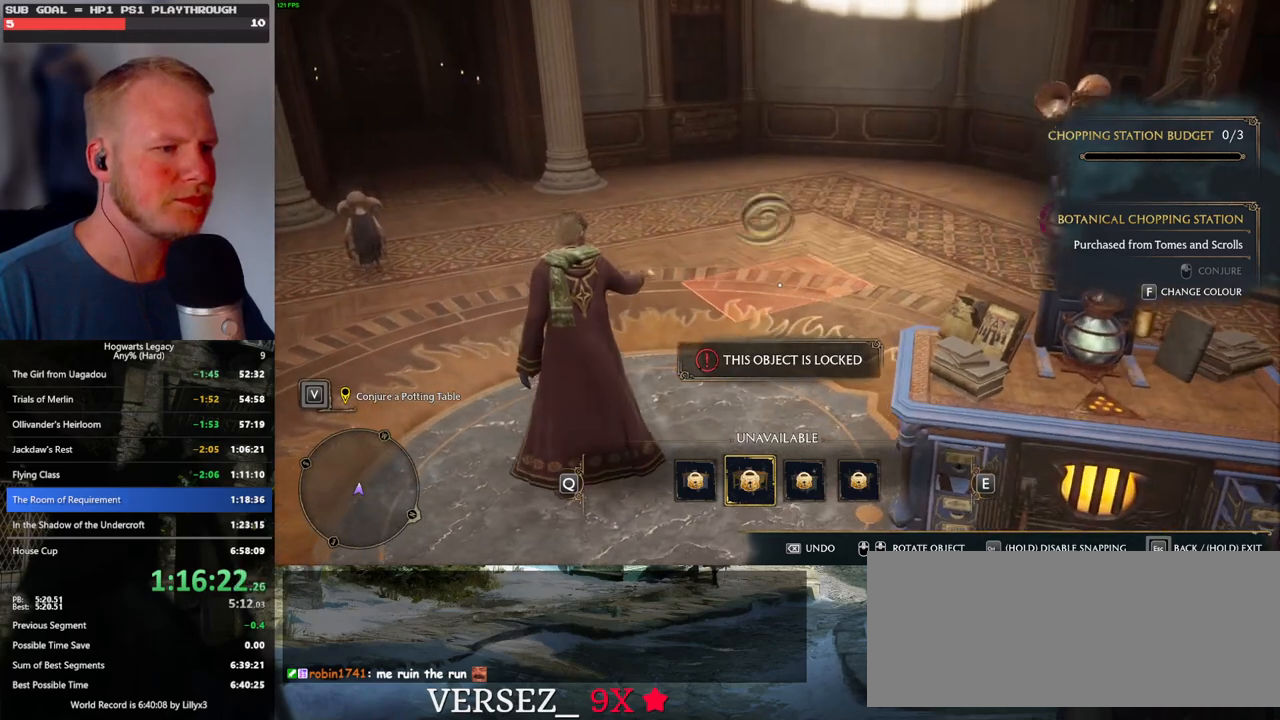
{"keys": [], "mouse": [], "events": []}
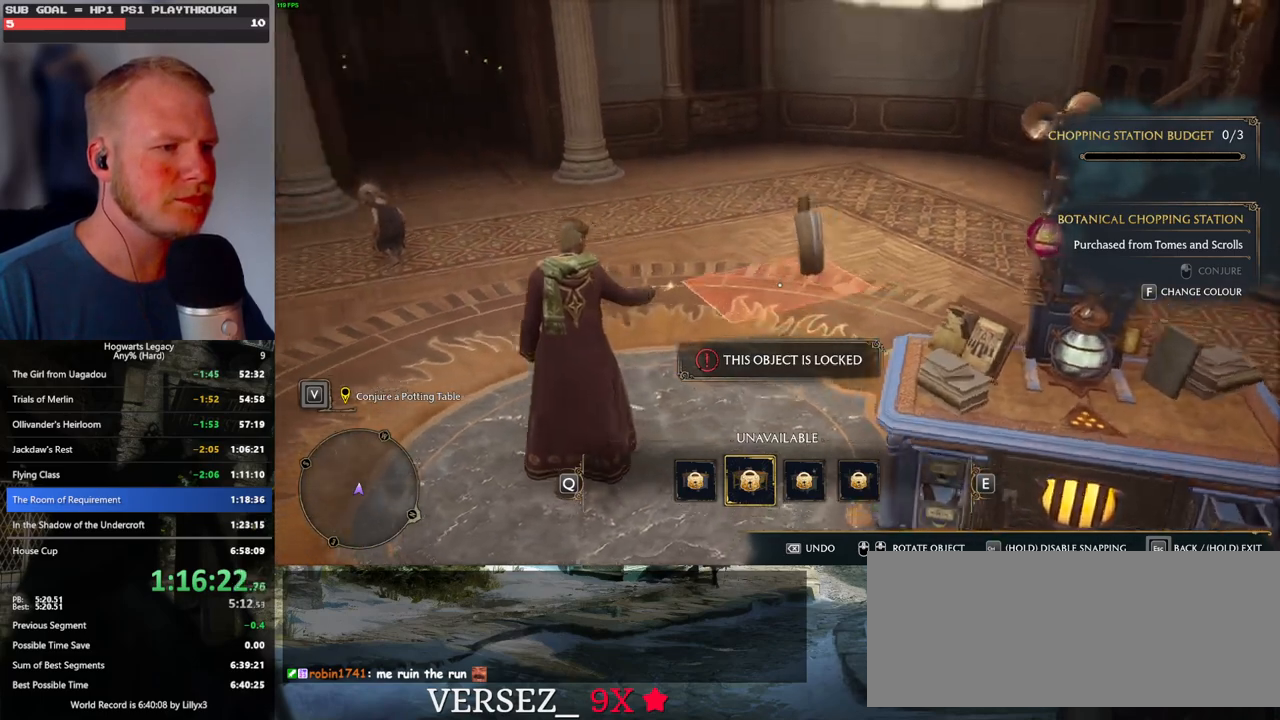
{"keys": ["escape"], "mouse": [], "events": [[417, "escape", "down"]]}
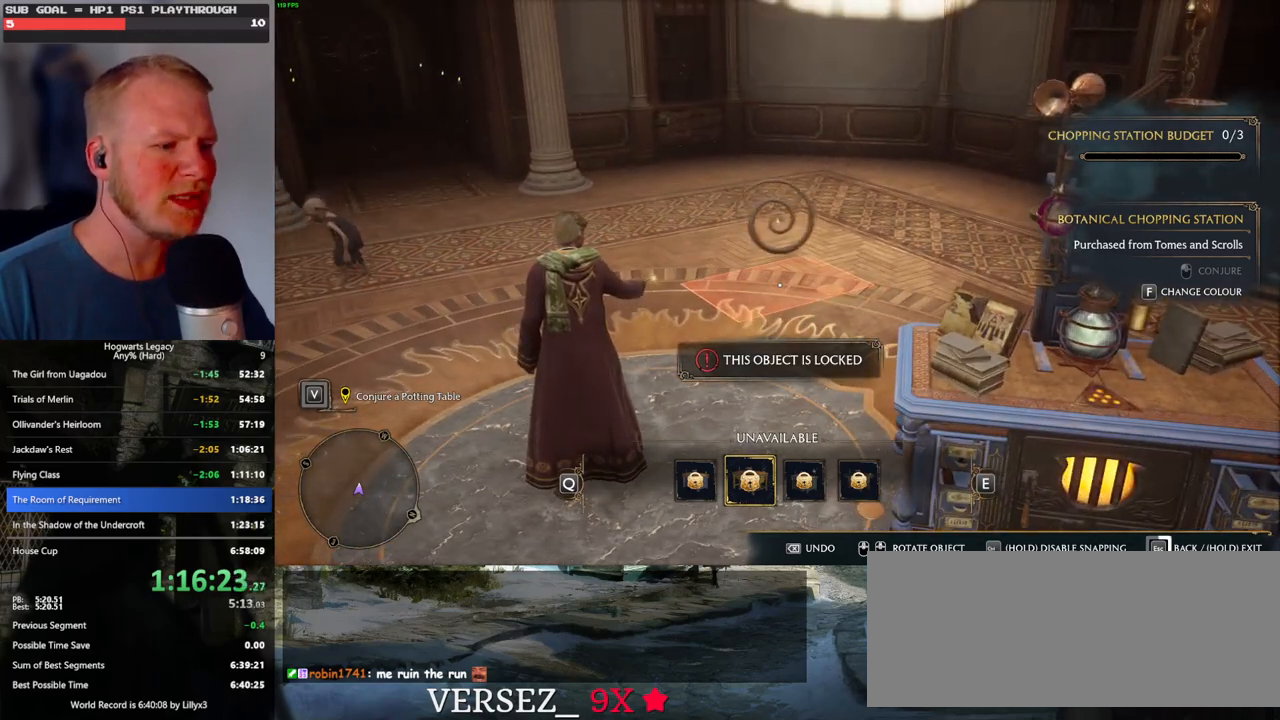
{"keys": [], "mouse": [], "events": [[67, "escape", "up"]]}
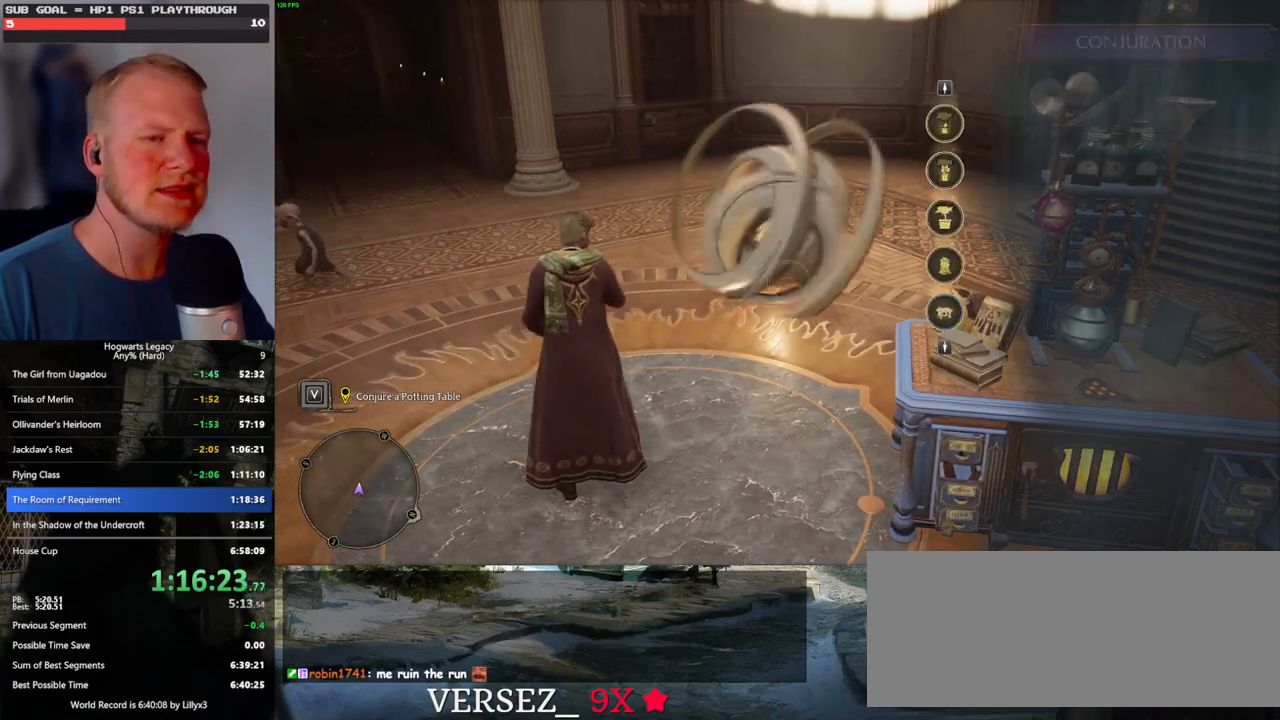
{"keys": [], "mouse": [], "events": []}
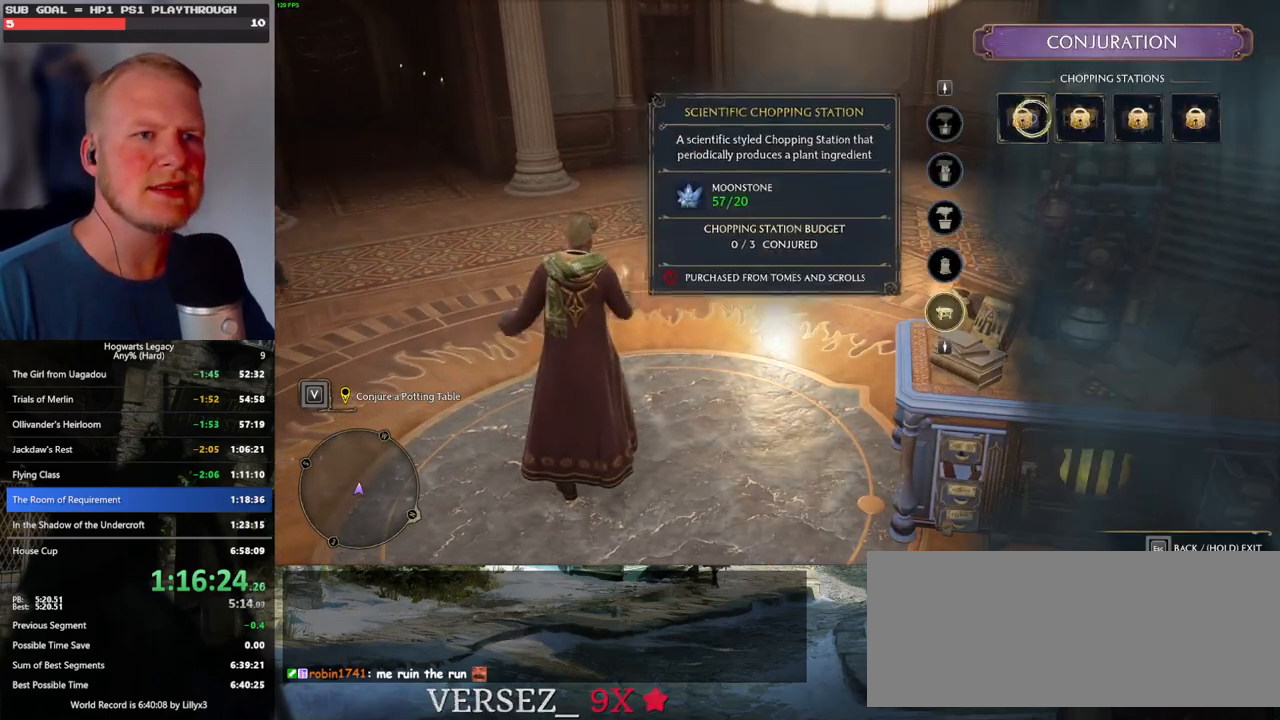
{"keys": [], "mouse": [], "events": [[317, "escape", "down"], [400, "escape", "up"]]}
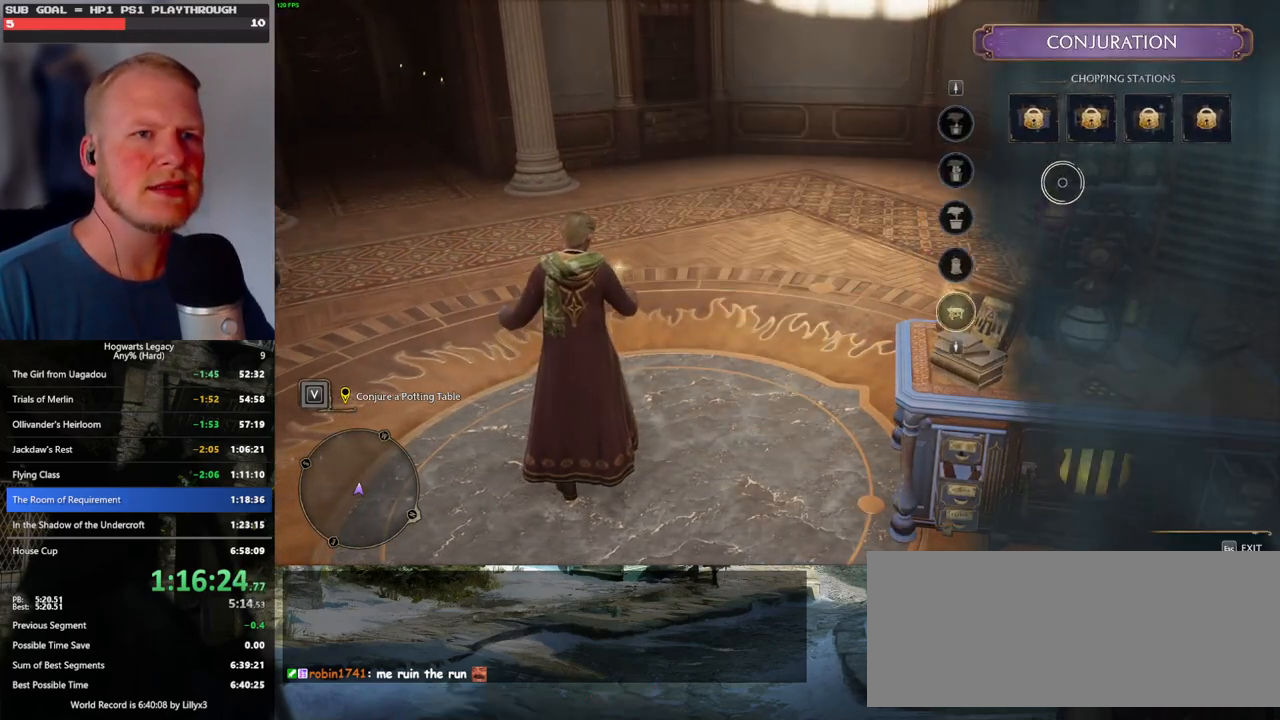
{"keys": [], "mouse": [], "events": []}
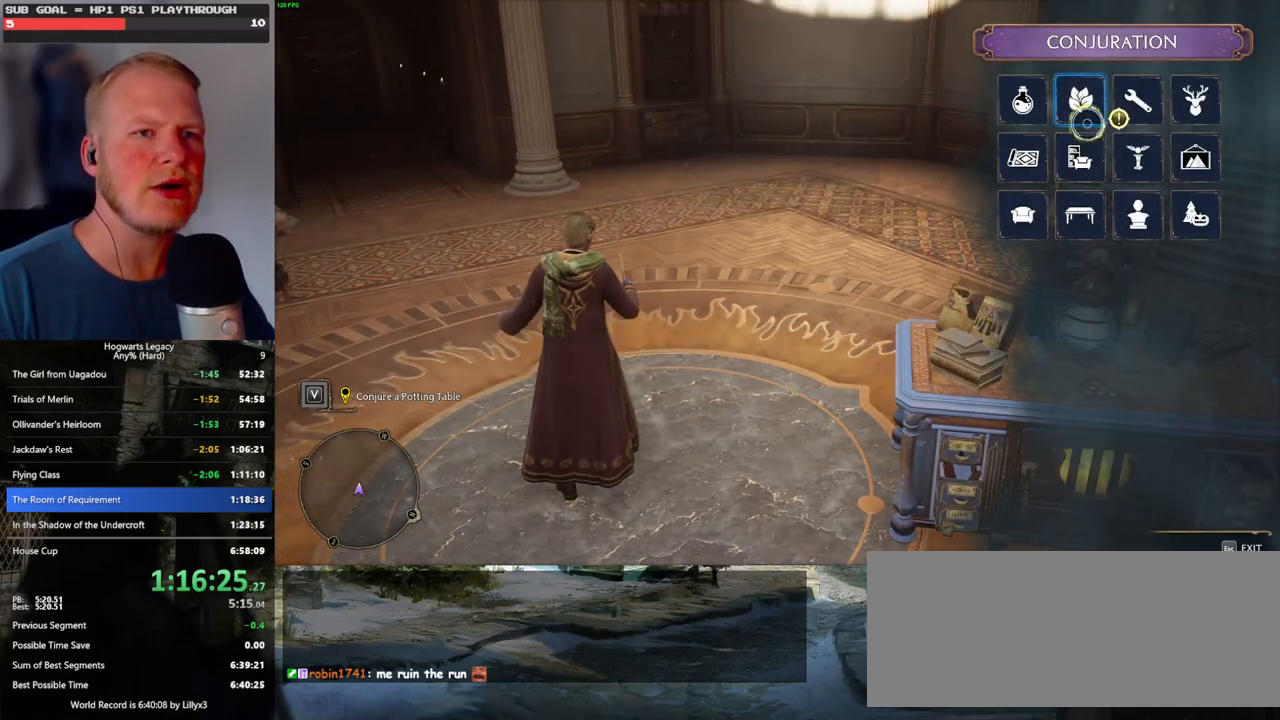
{"keys": [], "mouse": [], "events": [[333, "mouse_left", "down"], [433, "mouse_left", "up"]]}
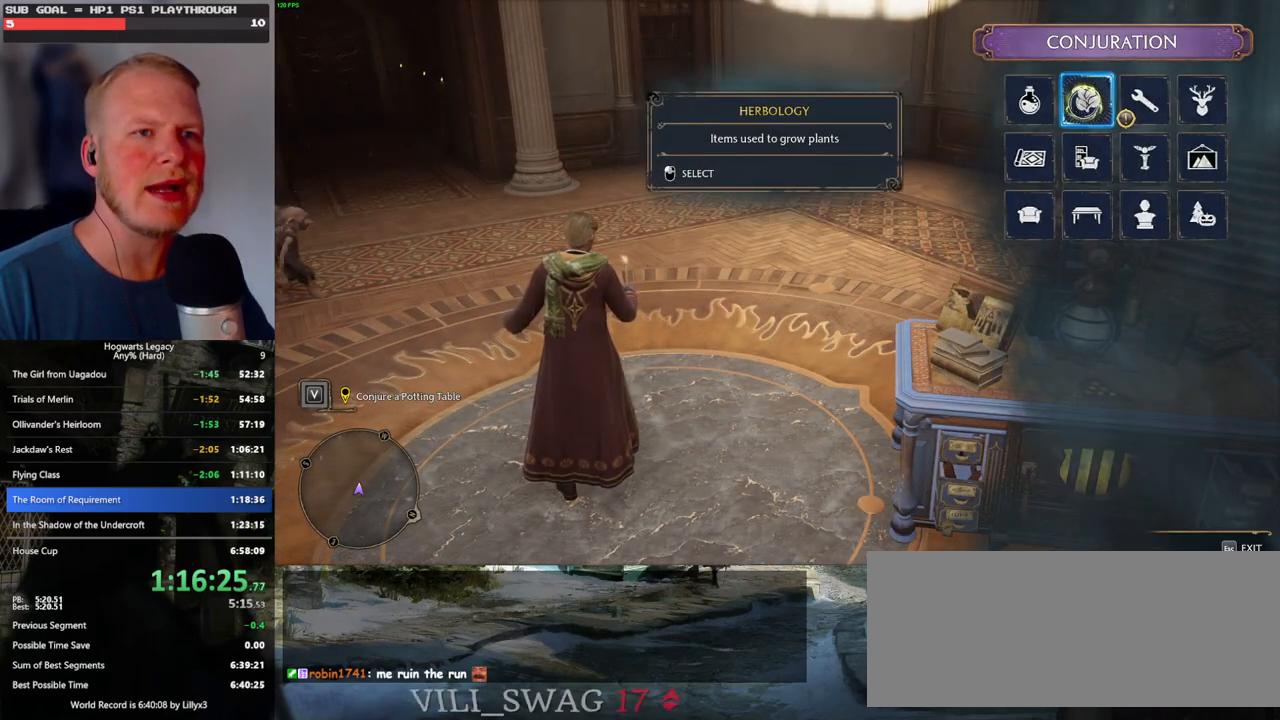
{"keys": [], "mouse": [], "events": []}
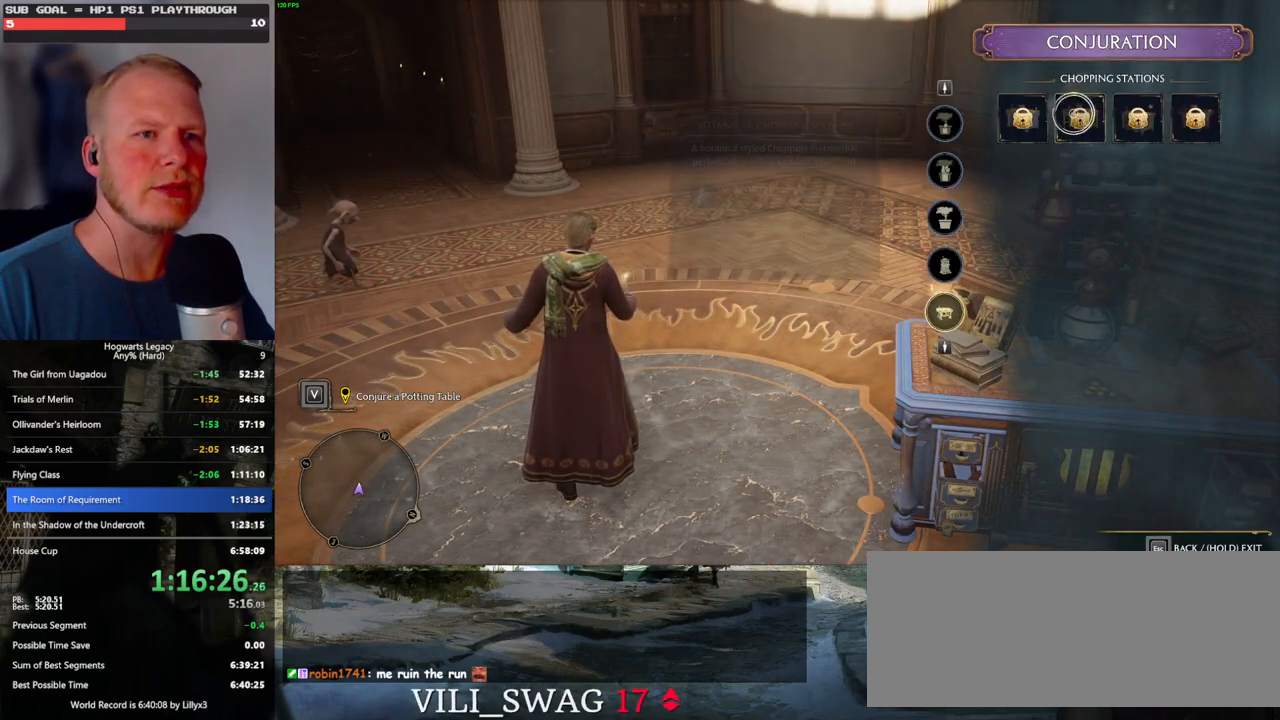
{"keys": [], "mouse": [], "events": [[100, "mouse_left", "down"], [200, "mouse_left", "up"]]}
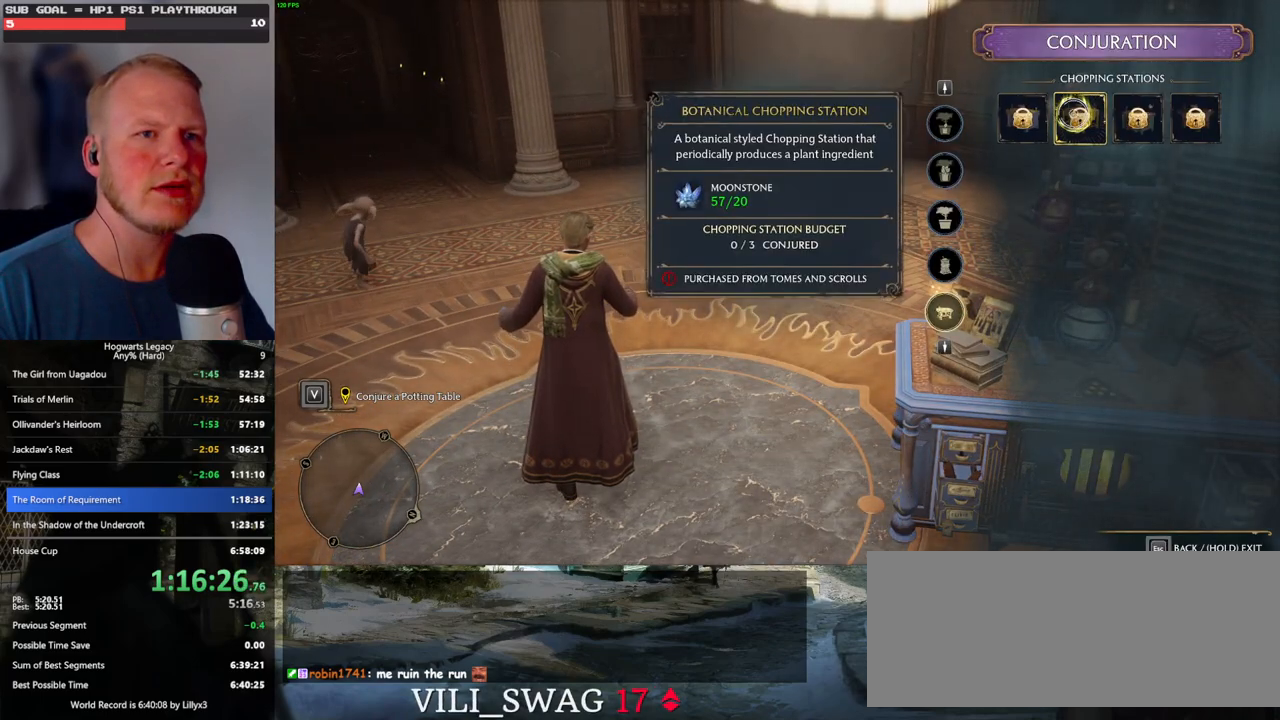
{"keys": [], "mouse": [], "events": [[33, "escape", "down"], [117, "escape", "up"]]}
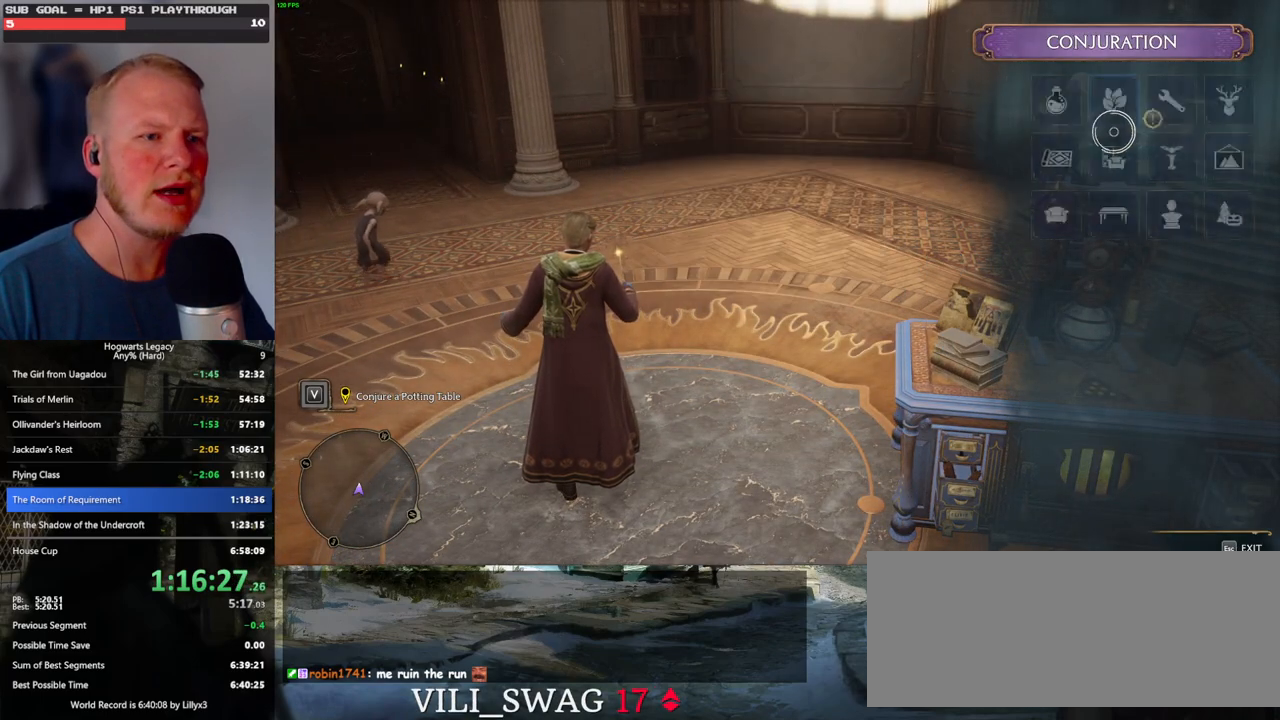
{"keys": [], "mouse": [], "events": []}
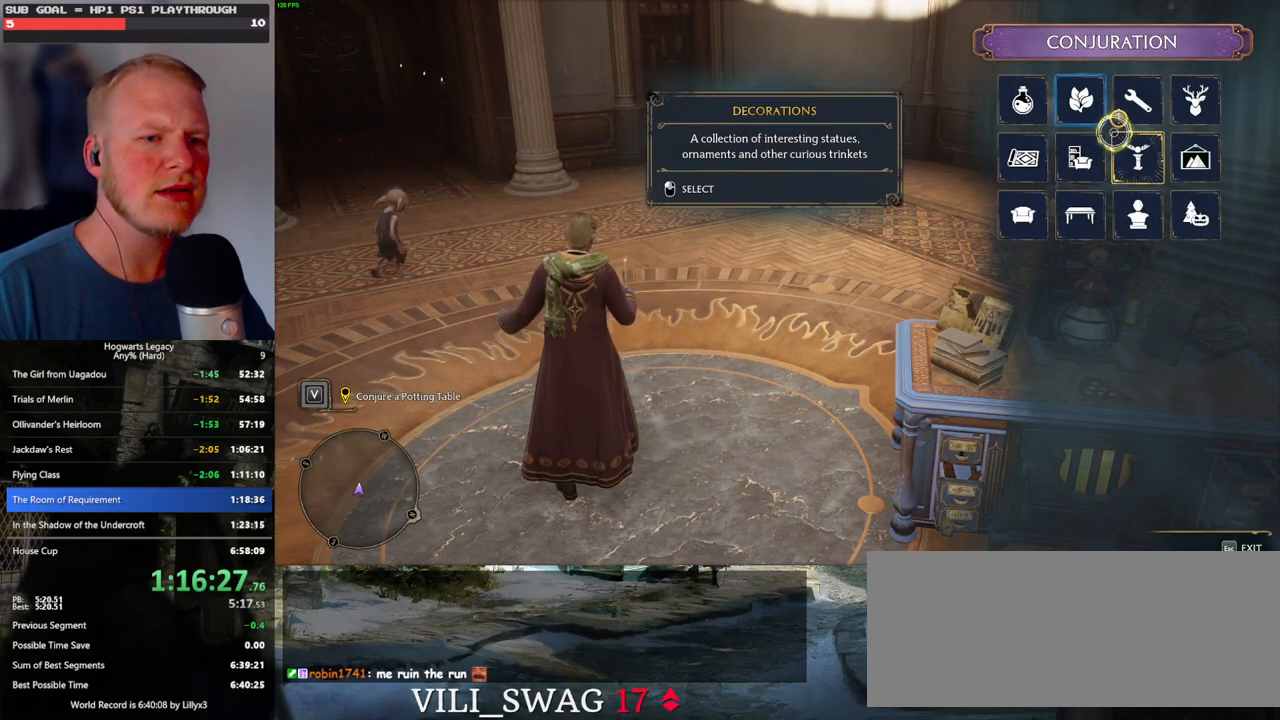
{"keys": [], "mouse": [], "events": []}
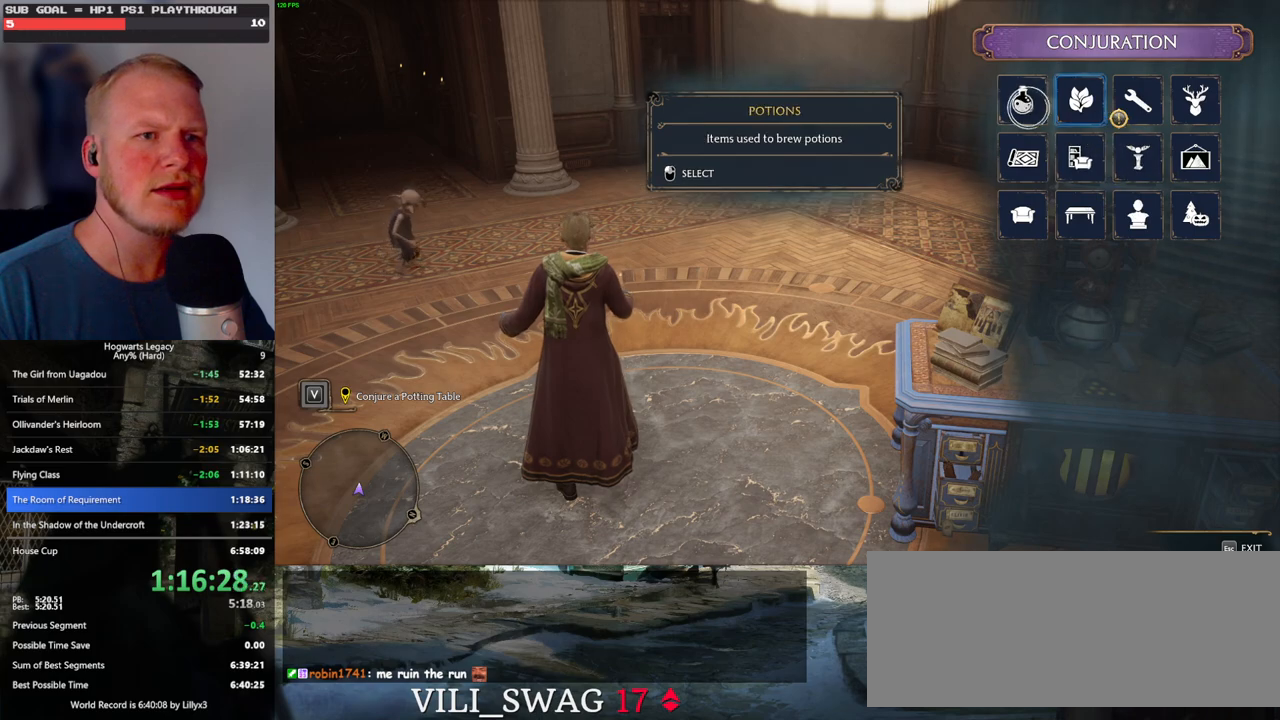
{"keys": [], "mouse": [], "events": []}
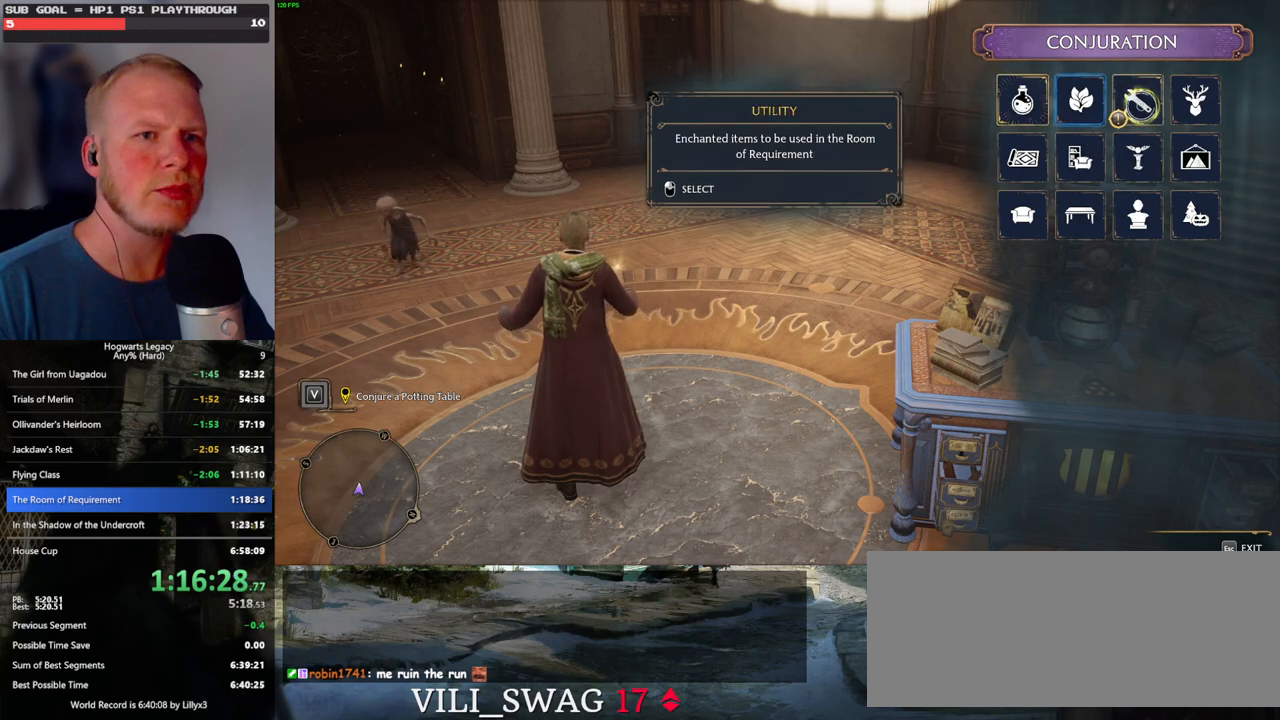
{"keys": [], "mouse": [], "events": [[67, "mouse_left", "down"], [167, "mouse_left", "up"]]}
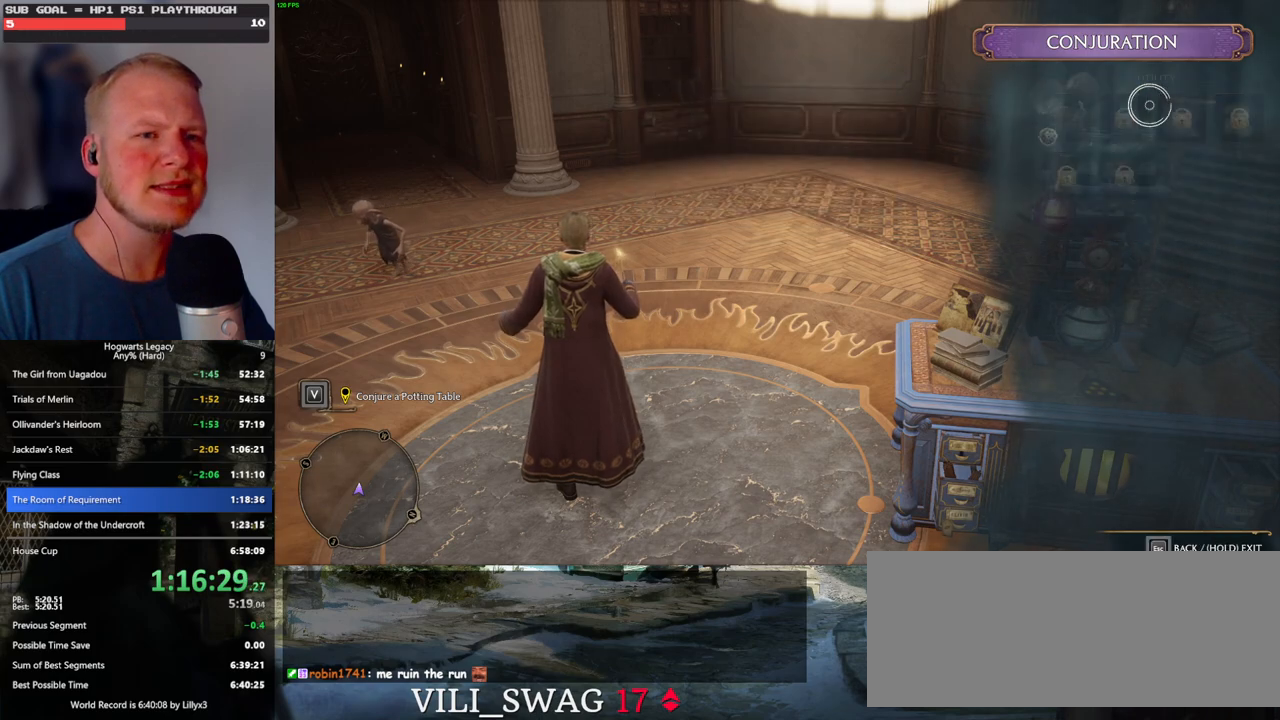
{"keys": ["escape"], "mouse": [], "events": [[417, "escape", "down"]]}
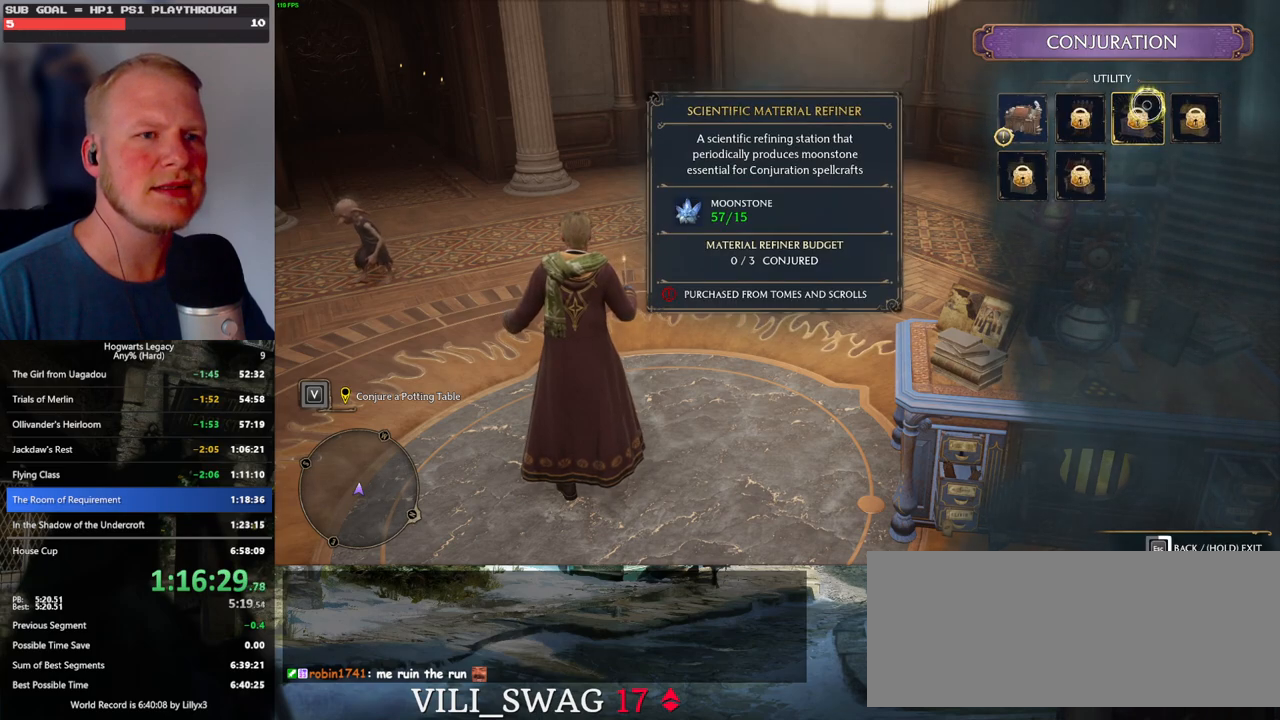
{"keys": [], "mouse": [], "events": [[33, "escape", "up"]]}
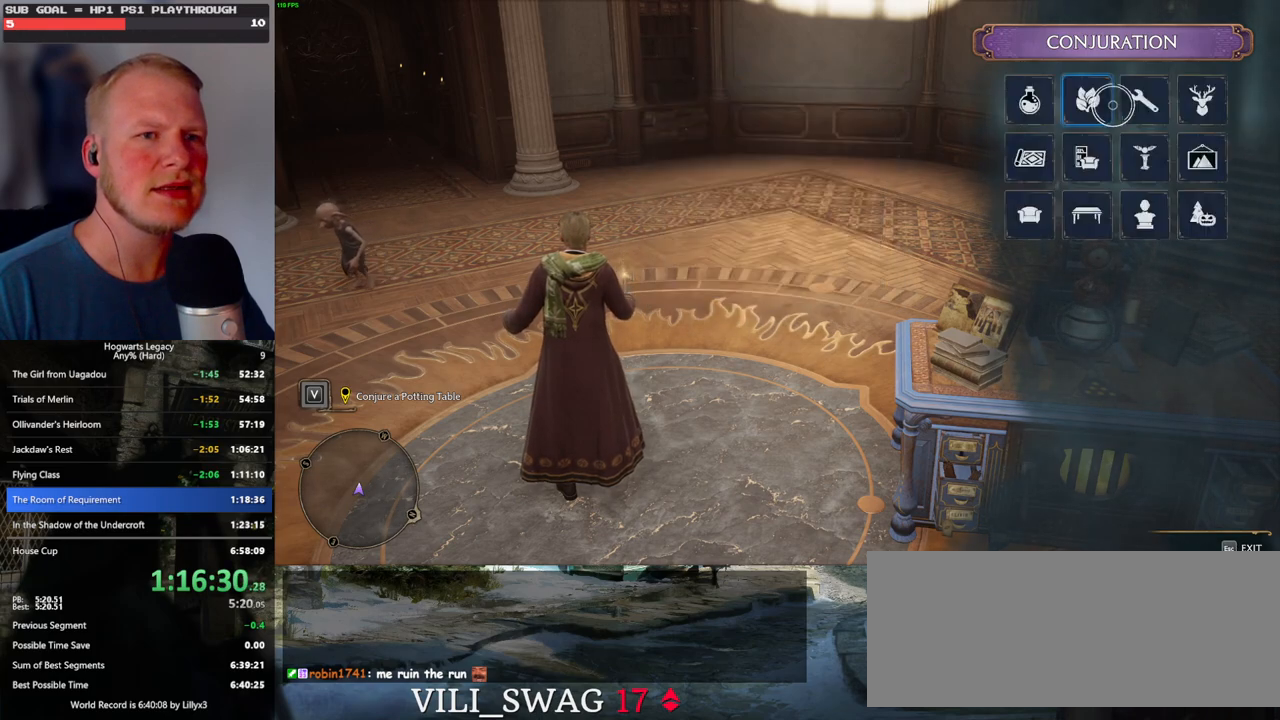
{"keys": [], "mouse": [], "events": []}
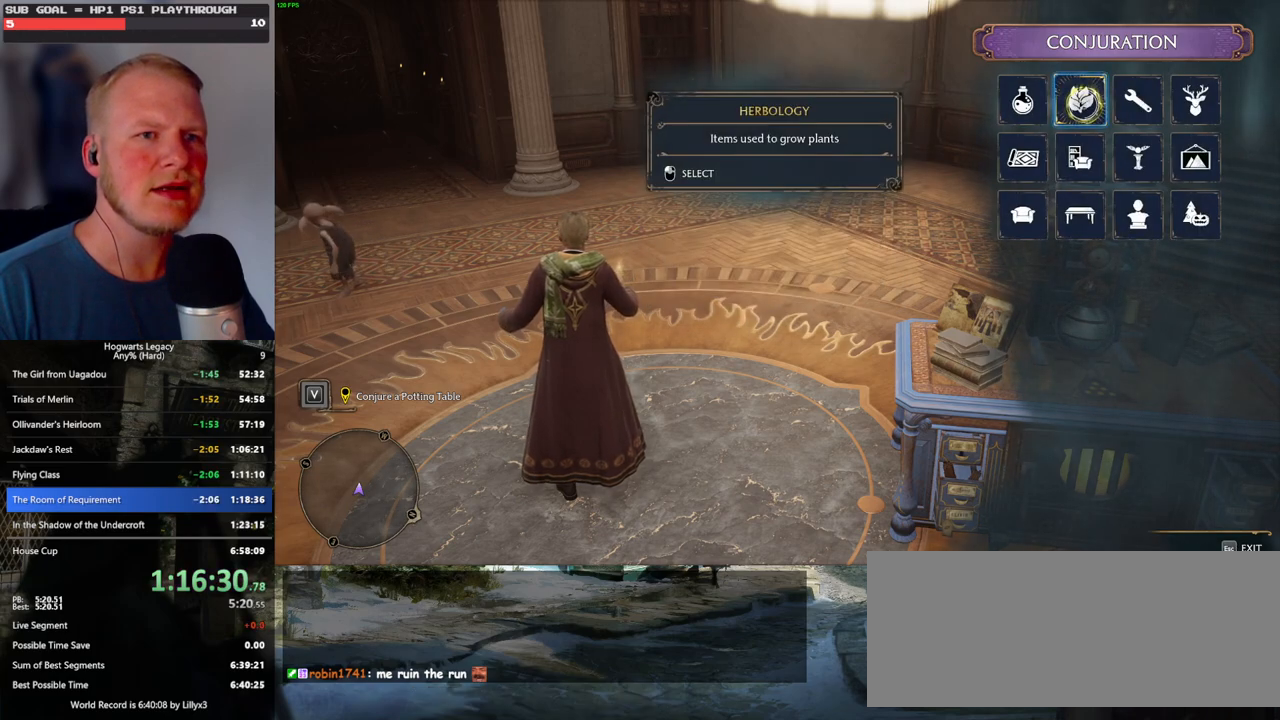
{"keys": [], "mouse": [], "events": [[150, "mouse_left", "down"], [300, "mouse_left", "up"]]}